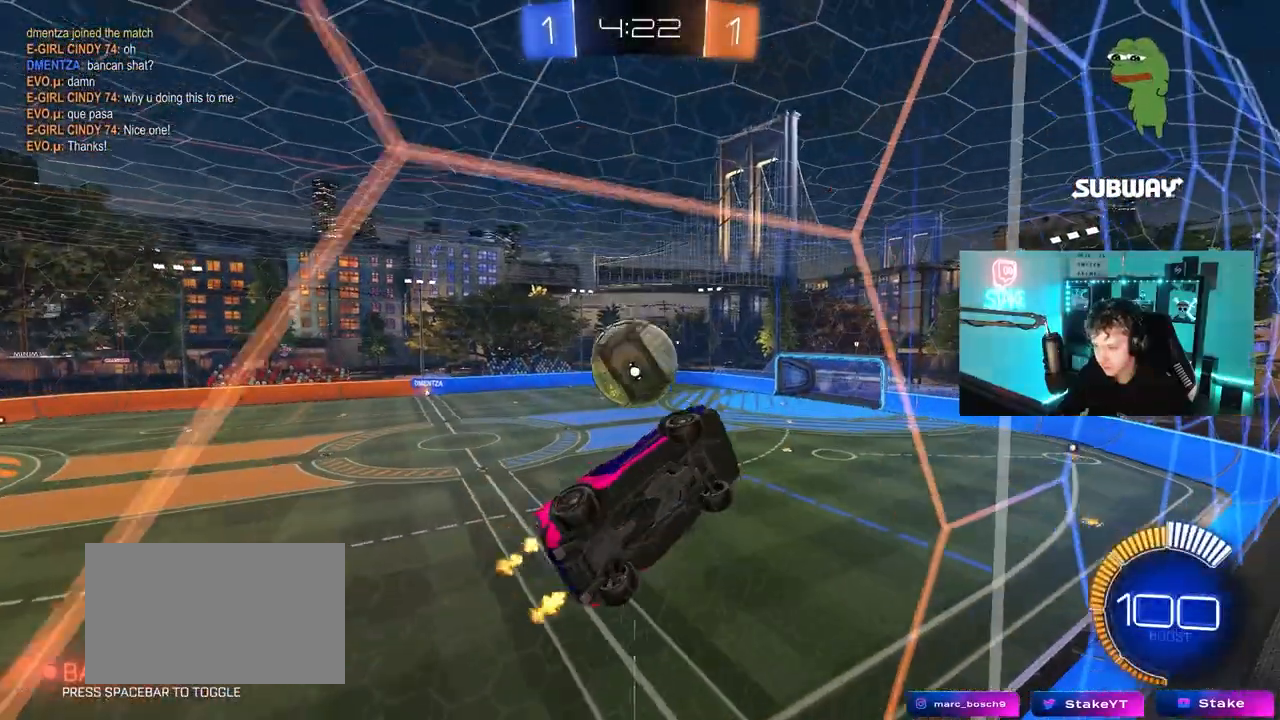
Gameplay with keyboard and mouse; each line is a JSON object with the keys and mouse buttons held at the frame after it. "events" lists presses ("down") and releases ("up") of "1", "2", "3", "4", "5", "a", "alt", "c", "caps_lock", "ctrl", "d", "e", "f", "g", "q", "r", "s", "shift", "space", "t", "tab", "v", "w", "x", "z", "mouse_left", "mouse_wheel" and "mouse_right" between this image and that frame as [ms after this image, input, new state], when the widget could be followed in between. "mouse_left", "mouse_wheel", "mouse_right" = the "left", "wheel", "right" buttons of the "mouse" list. No other keys are recorded. "wheel" means that the mouse wheel is clicked or scrolled. "mouse_move" is the direction in which the mouse moves at that frame (one of eight, or "still"), when it could be read.
{"keys": ["d", "s", "shift"], "mouse": ["left"], "mouse_move": "down-left", "events": [[100, "mouse_right", "down"], [100, "w", "up"], [150, "s", "down"], [233, "d", "down"], [283, "a", "up"], [333, "shift", "down"], [383, "mouse_left", "down"], [433, "mouse_right", "up"]]}
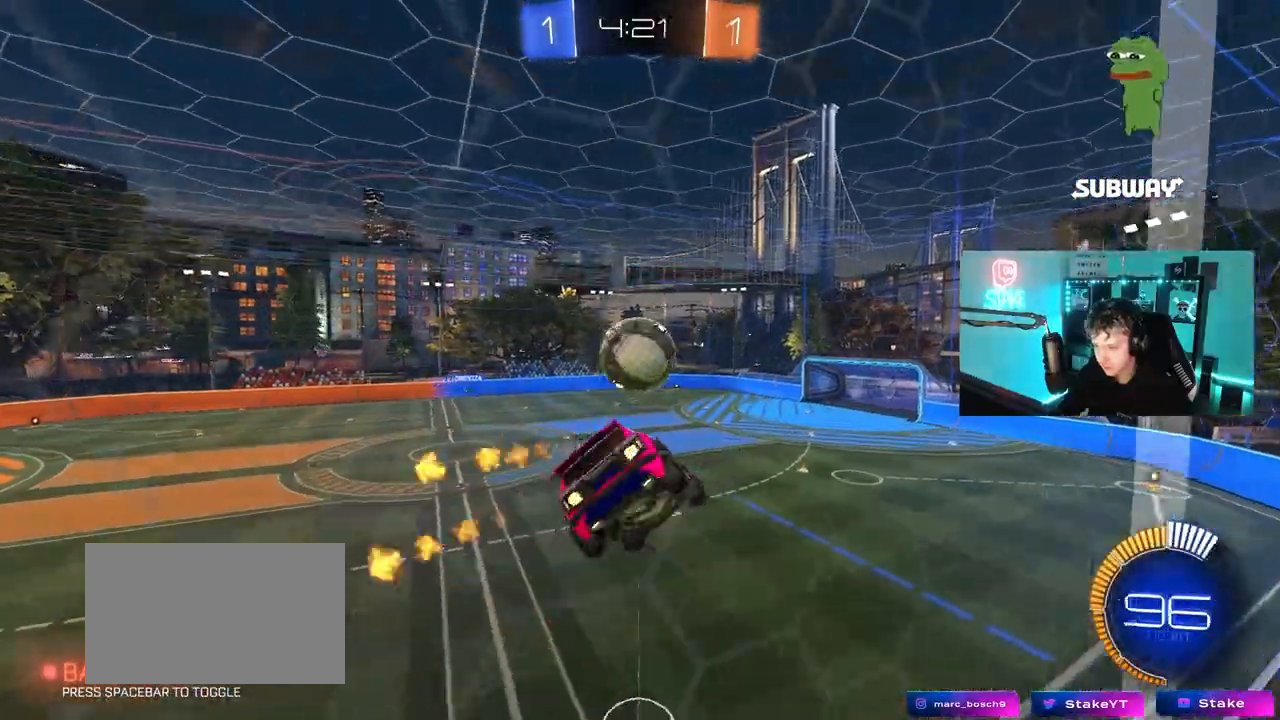
{"keys": ["d"], "mouse": ["left"], "mouse_move": "still", "events": [[17, "s", "up"], [17, "shift", "up"], [167, "w", "down"], [200, "d", "up"], [250, "w", "up"], [483, "d", "down"]]}
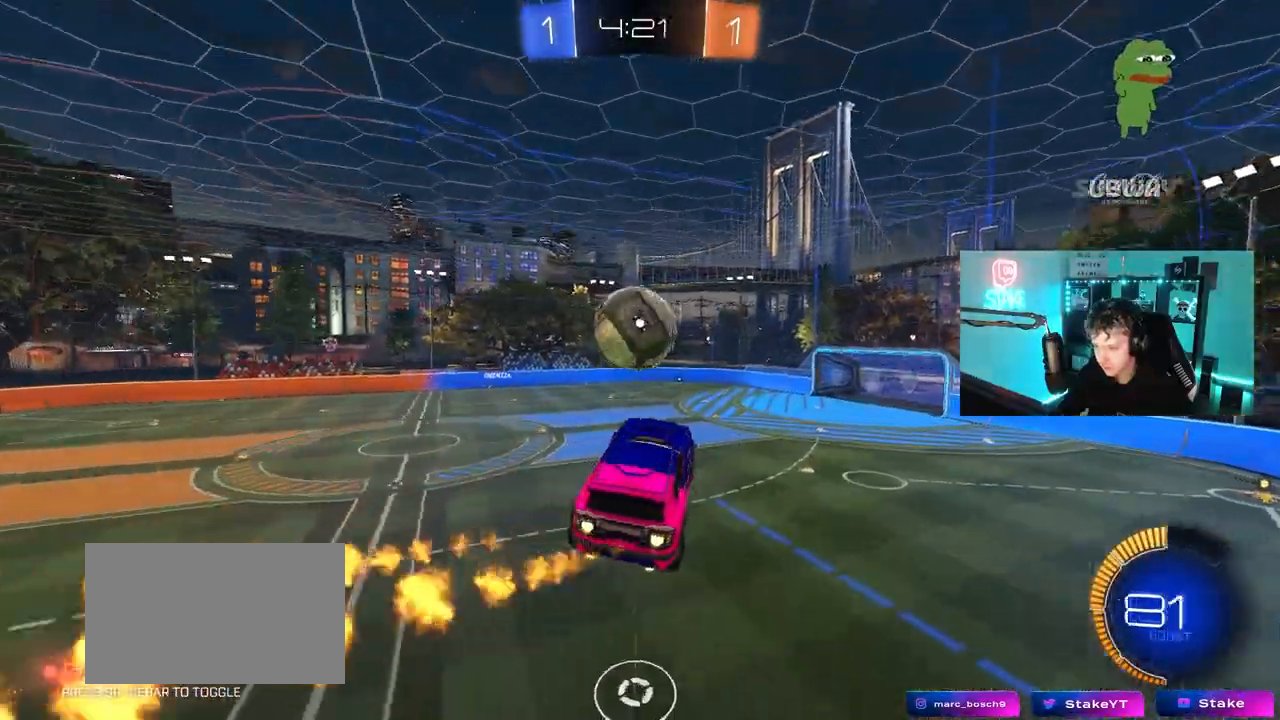
{"keys": ["a", "s", "shift"], "mouse": ["left"], "mouse_move": "up-left", "events": [[133, "d", "up"], [183, "a", "down"], [183, "shift", "down"], [233, "mouse_right", "down"], [233, "w", "down"], [317, "s", "down"], [317, "w", "up"], [467, "mouse_right", "up"]]}
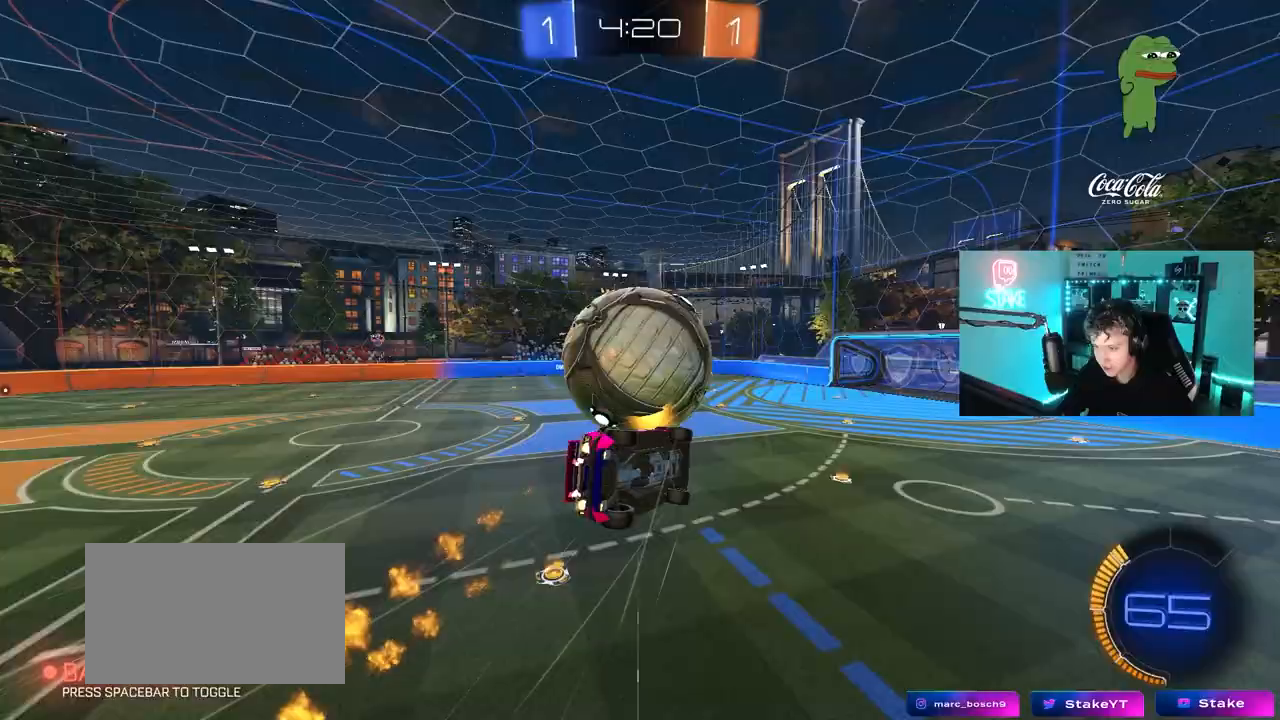
{"keys": ["a", "s", "shift"], "mouse": [], "mouse_move": "up-right", "events": [[283, "mouse_left", "up"], [283, "s", "up"], [383, "s", "down"]]}
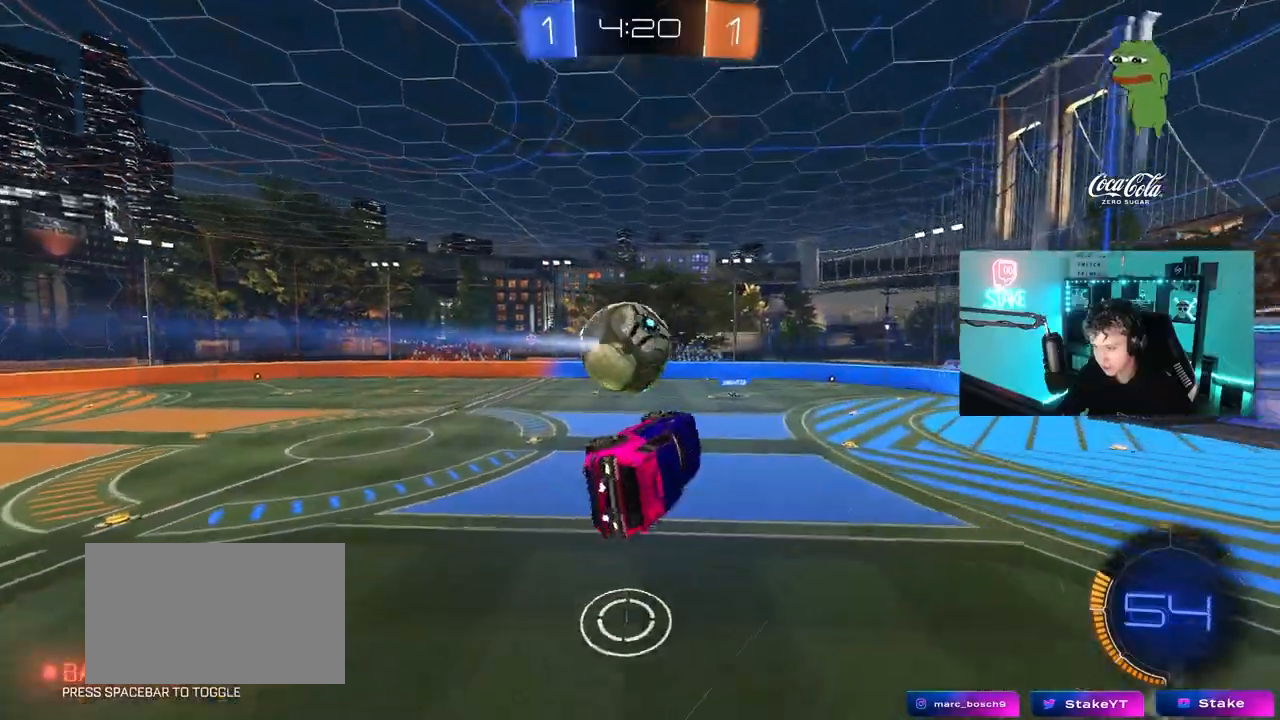
{"keys": ["d"], "mouse": [], "mouse_move": "still", "events": [[17, "shift", "up"], [67, "a", "up"], [67, "d", "down"], [167, "s", "up"], [217, "d", "up"], [300, "a", "down"], [300, "s", "down"], [300, "shift", "down"], [400, "a", "up"], [400, "shift", "up"], [450, "s", "up"], [500, "d", "down"]]}
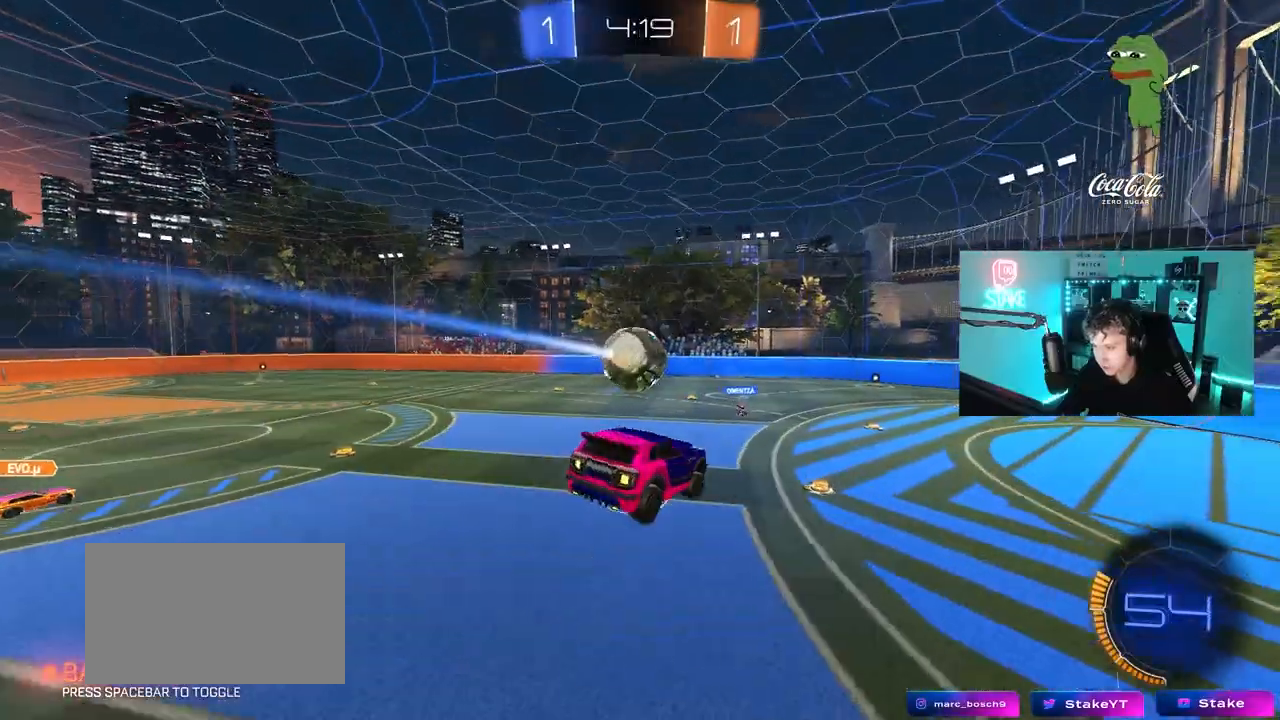
{"keys": ["a", "space", "w"], "mouse": ["left"], "mouse_move": "still", "events": [[83, "d", "up"], [500, "a", "down"], [500, "mouse_left", "down"], [500, "space", "down"], [500, "w", "down"]]}
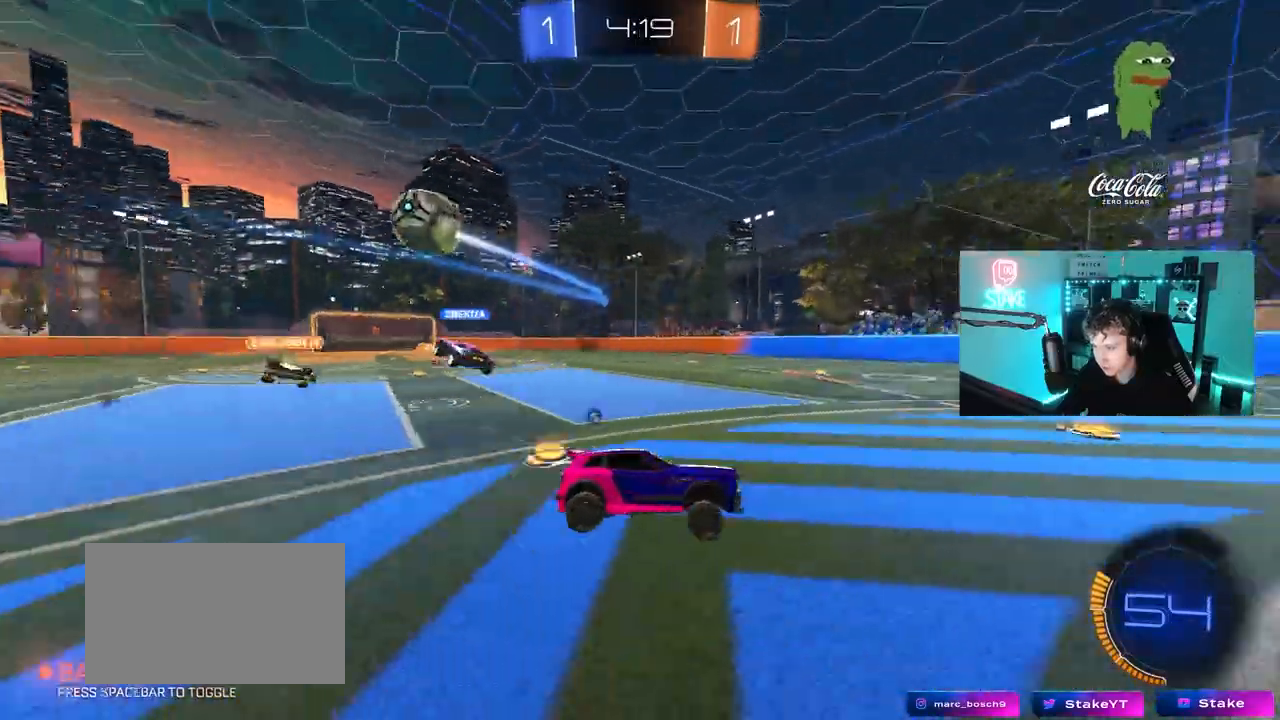
{"keys": ["w"], "mouse": [], "mouse_move": "still", "events": [[200, "a", "up"], [200, "space", "up"], [333, "mouse_left", "up"]]}
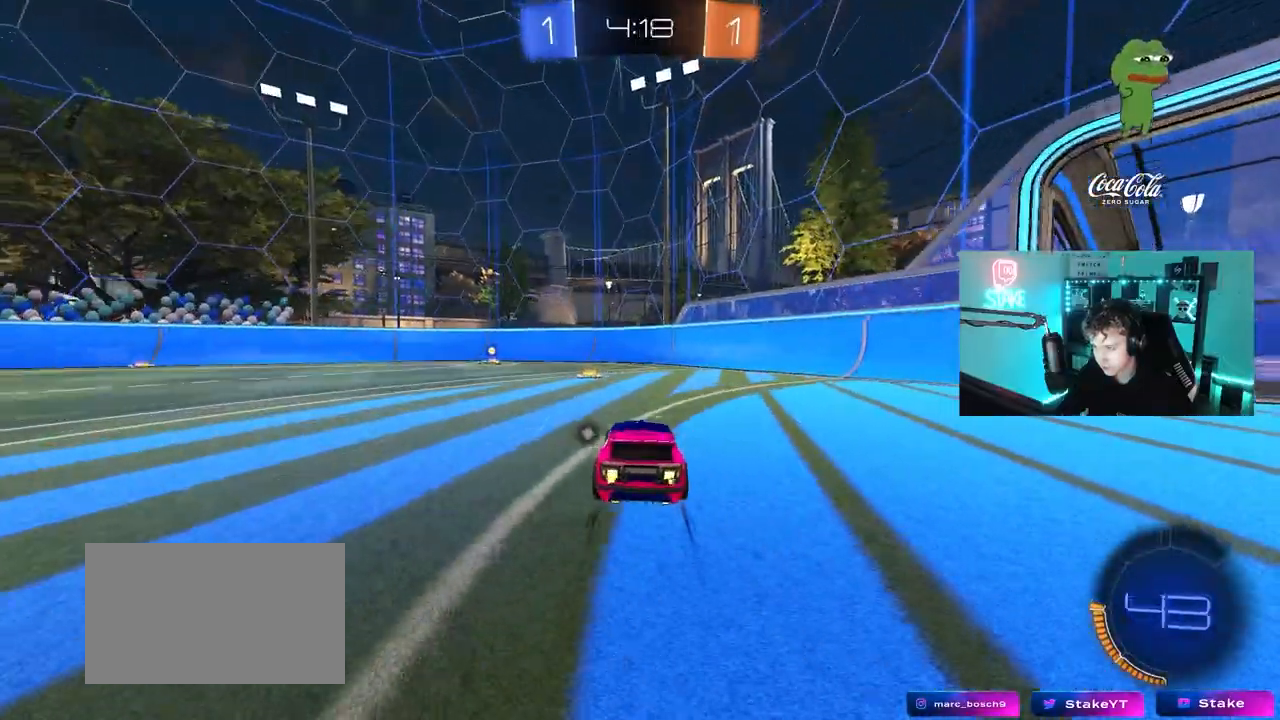
{"keys": ["w"], "mouse": ["left"], "mouse_move": "still", "events": [[17, "a", "down"], [217, "a", "up"], [217, "mouse_left", "down"], [250, "space", "down"], [350, "a", "down"], [450, "space", "up"], [483, "a", "up"]]}
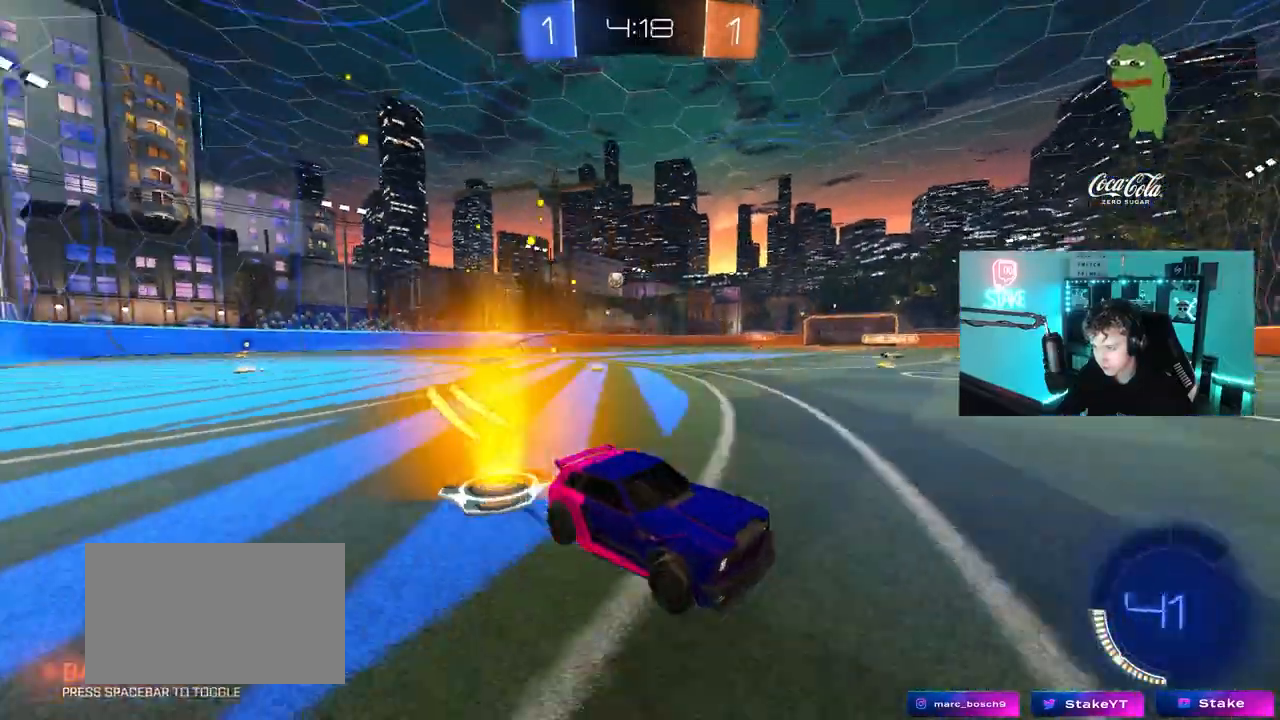
{"keys": ["a", "w"], "mouse": ["left"], "mouse_move": "still", "events": [[183, "a", "down"], [183, "shift", "down"], [267, "shift", "up"]]}
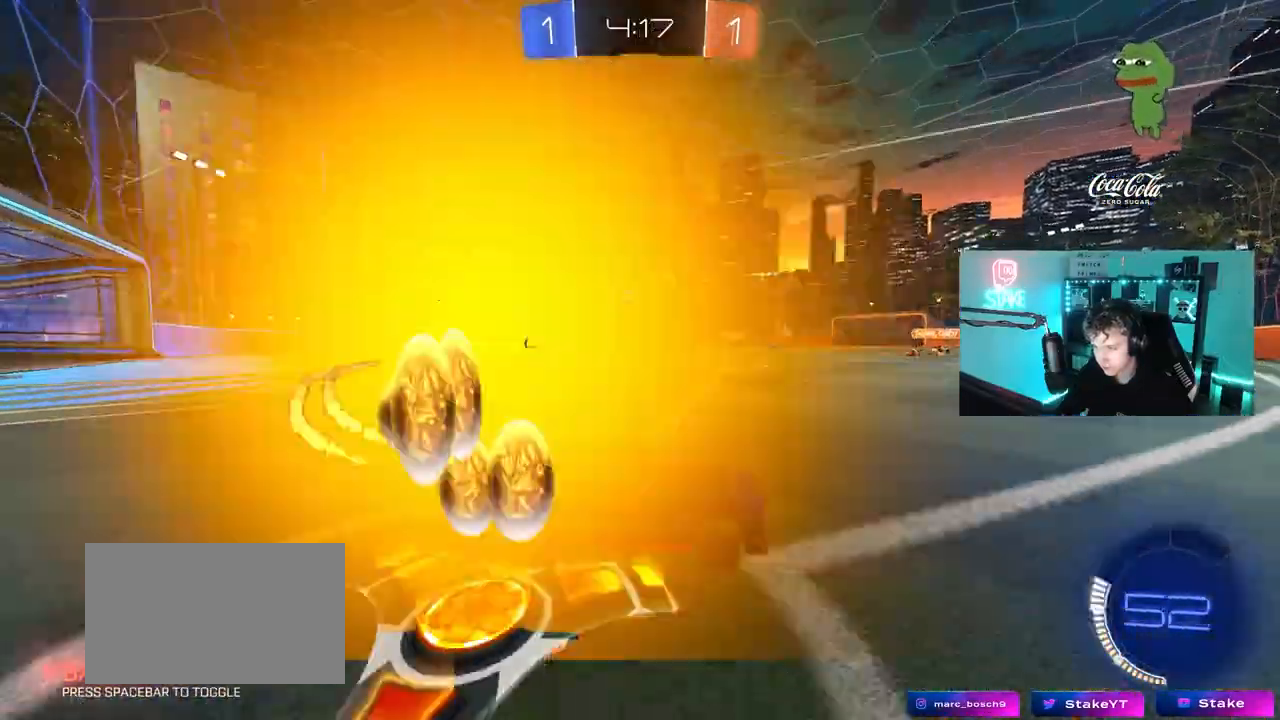
{"keys": ["w"], "mouse": ["left"], "mouse_move": "still", "events": [[283, "mouse_left", "up"], [483, "a", "up"], [483, "mouse_left", "down"]]}
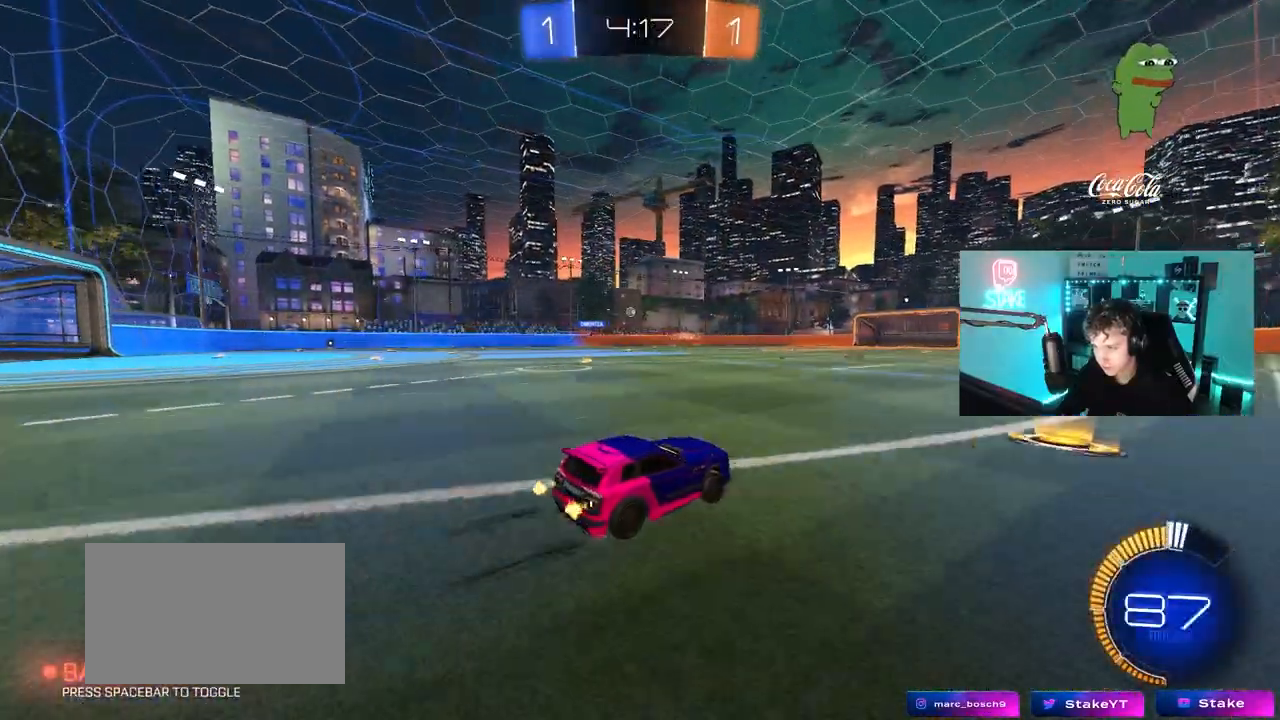
{"keys": ["w"], "mouse": [], "mouse_move": "still", "events": [[67, "a", "down"], [167, "mouse_left", "up"], [300, "a", "up"]]}
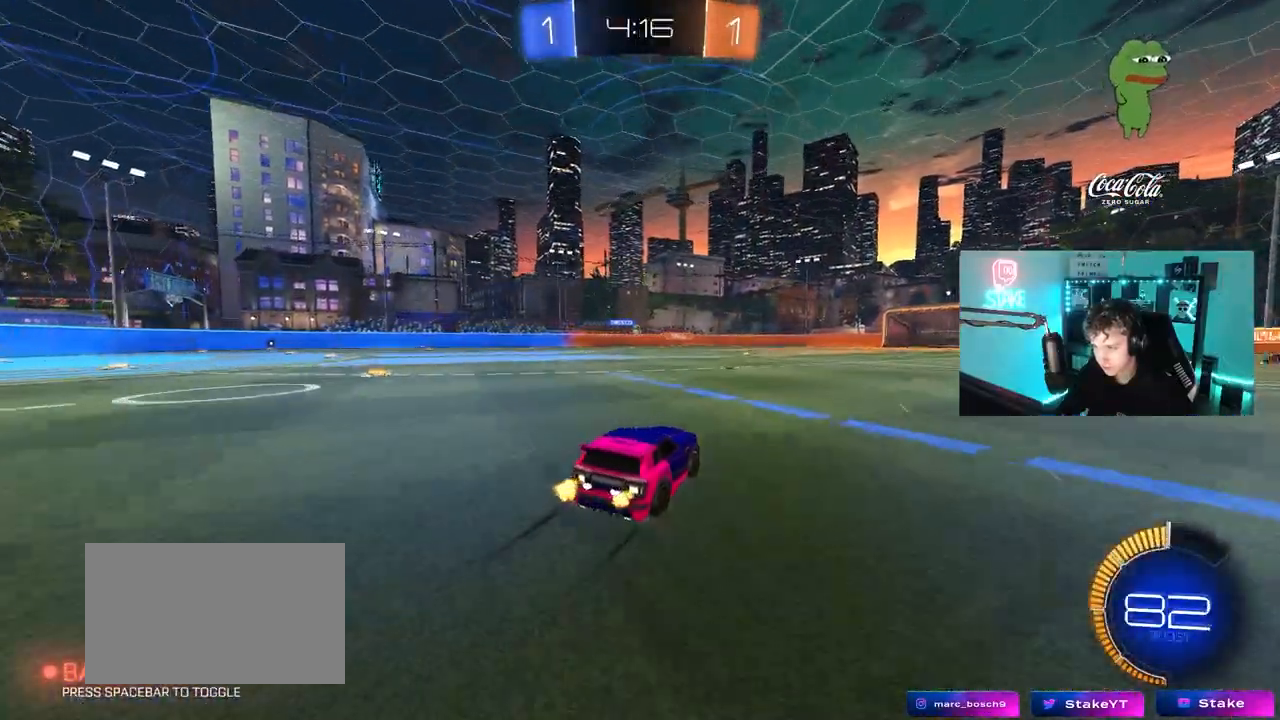
{"keys": ["w"], "mouse": [], "mouse_move": "still", "events": []}
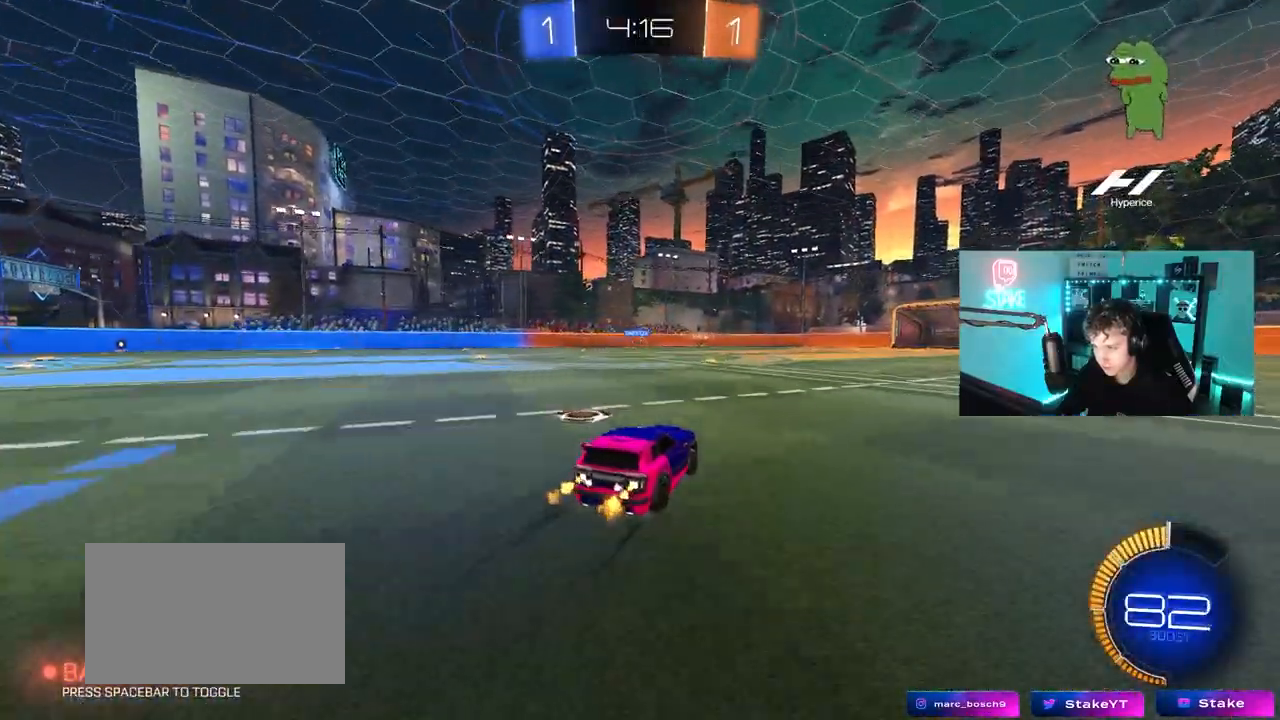
{"keys": ["w"], "mouse": [], "mouse_move": "still", "events": []}
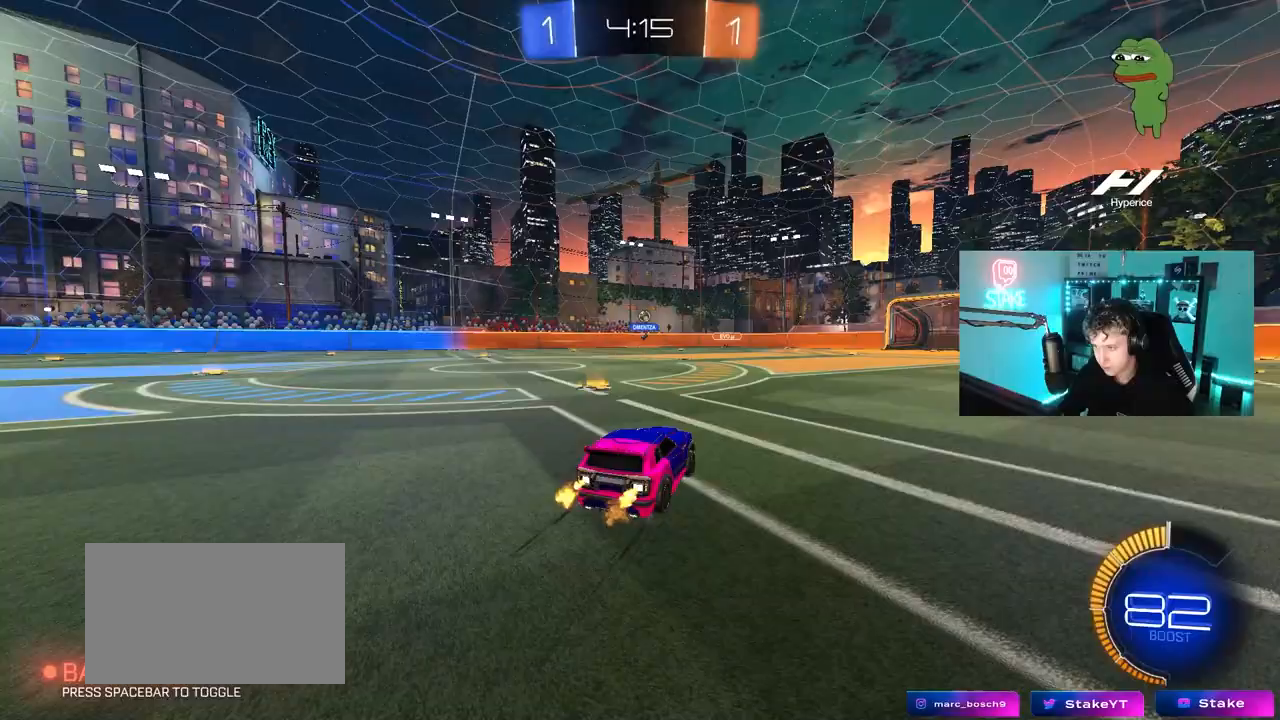
{"keys": ["d", "w"], "mouse": [], "mouse_move": "still", "events": [[117, "d", "down"], [267, "d", "up"], [400, "d", "down"]]}
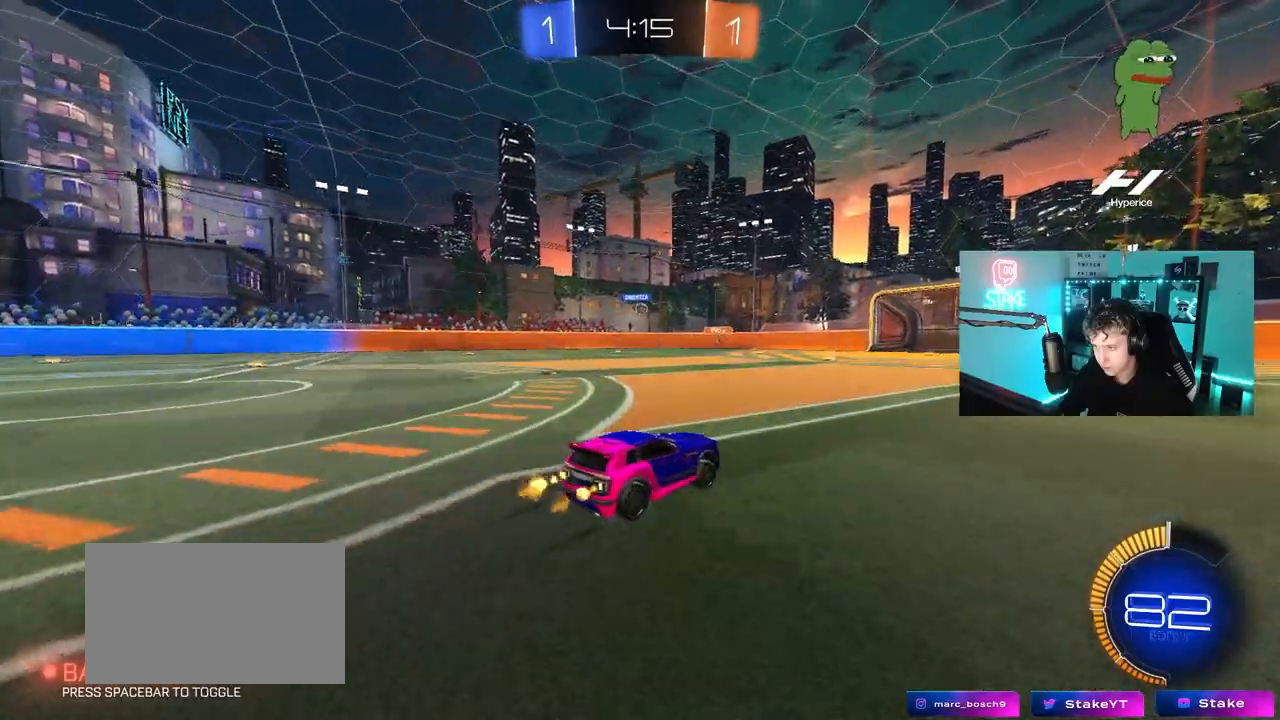
{"keys": [], "mouse": [], "mouse_move": "still", "events": [[83, "d", "up"], [417, "w", "up"]]}
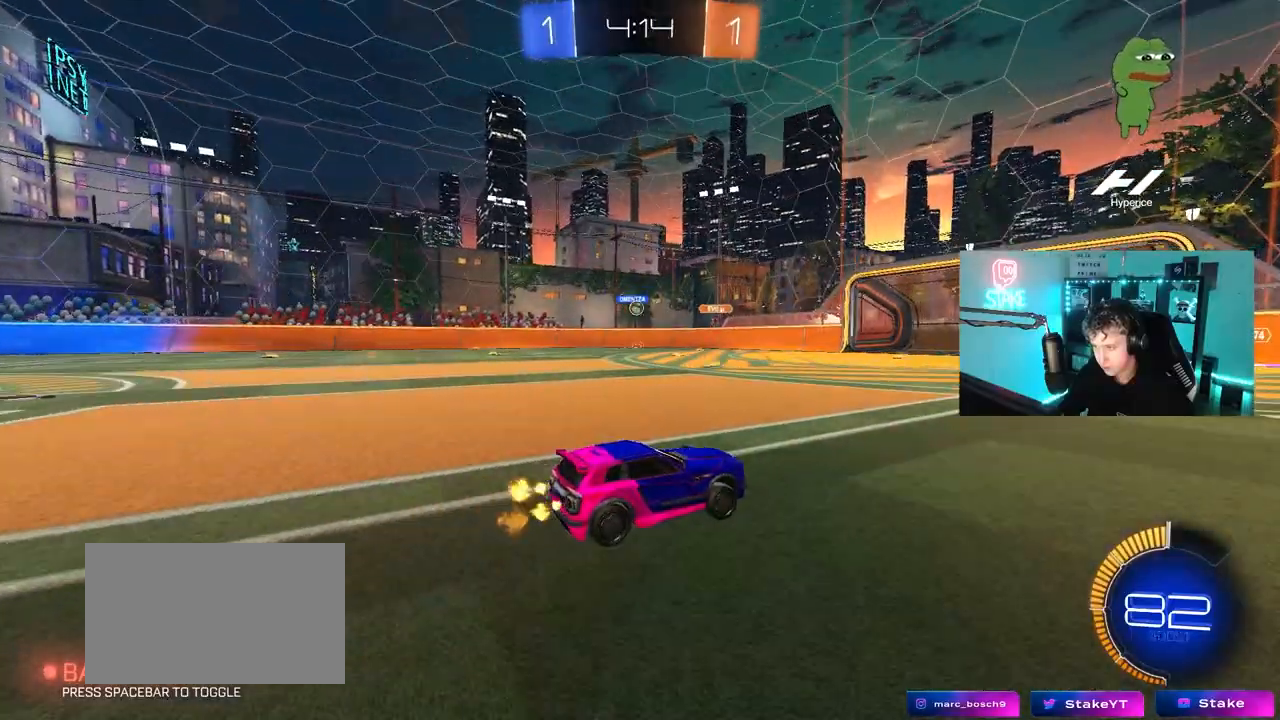
{"keys": ["a", "w"], "mouse": [], "mouse_move": "still", "events": [[17, "s", "down"], [200, "s", "up"], [433, "a", "down"], [433, "w", "down"]]}
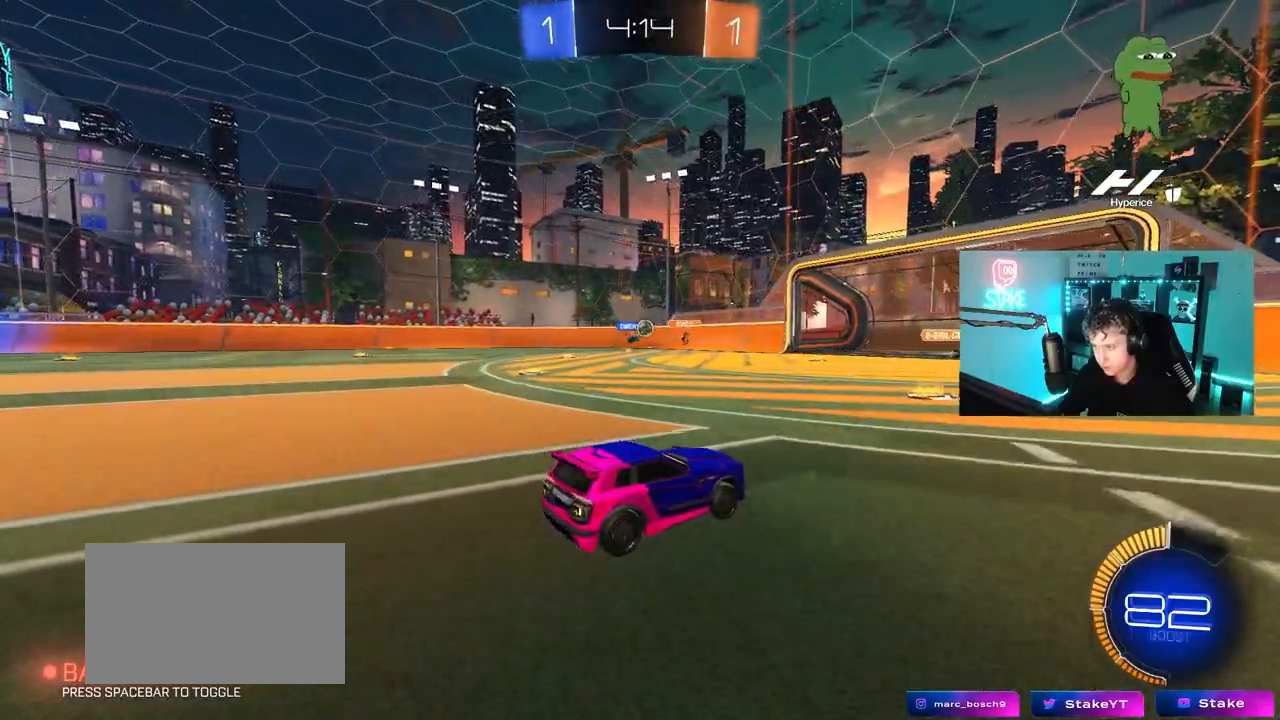
{"keys": ["a", "w"], "mouse": ["left"], "mouse_move": "still", "events": [[250, "shift", "down"], [350, "shift", "up"], [483, "mouse_left", "down"]]}
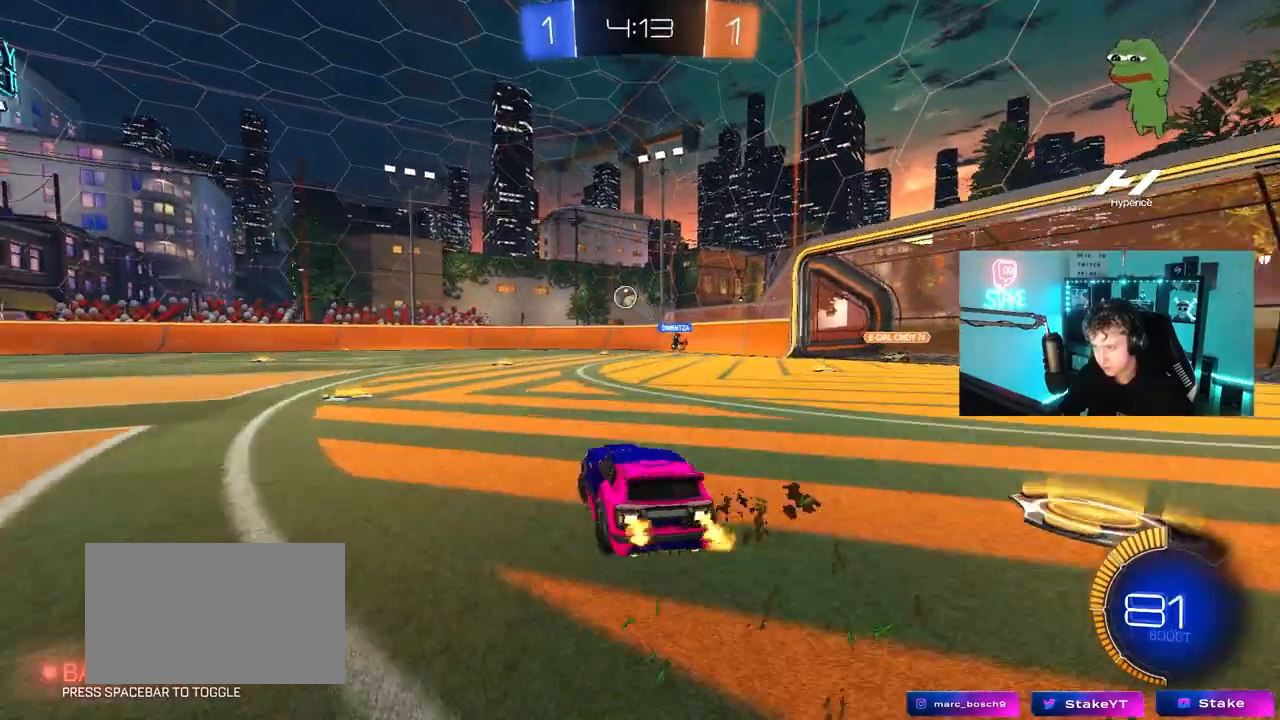
{"keys": [], "mouse": ["left", "right"], "mouse_move": "still", "events": [[133, "mouse_left", "up"], [233, "a", "up"], [233, "w", "up"], [267, "d", "down"], [267, "mouse_right", "down"], [317, "s", "down"], [367, "d", "up"], [367, "mouse_left", "down"], [467, "s", "up"]]}
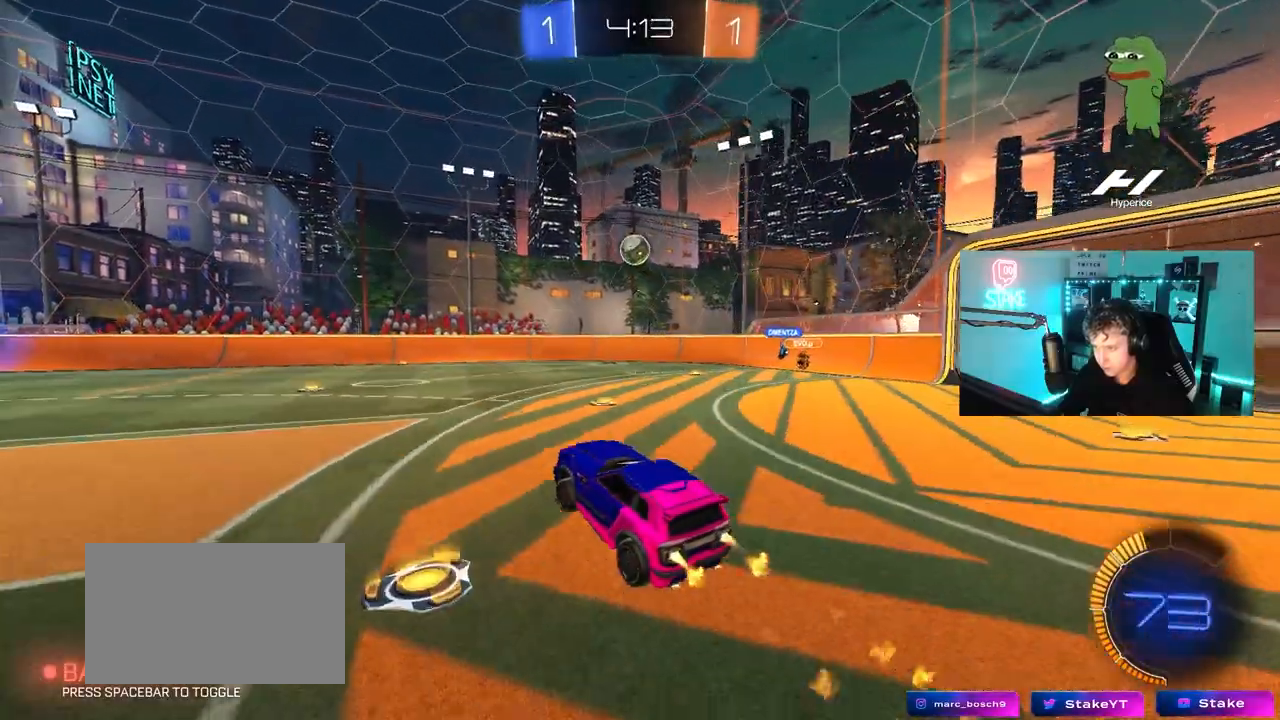
{"keys": [], "mouse": [], "mouse_move": "still", "events": [[50, "a", "down"], [50, "s", "down"], [50, "shift", "down"], [150, "s", "up"], [200, "a", "up"], [200, "d", "down"], [200, "mouse_right", "up"], [200, "shift", "up"], [283, "w", "down"], [383, "w", "up"], [433, "d", "up"], [483, "mouse_left", "up"]]}
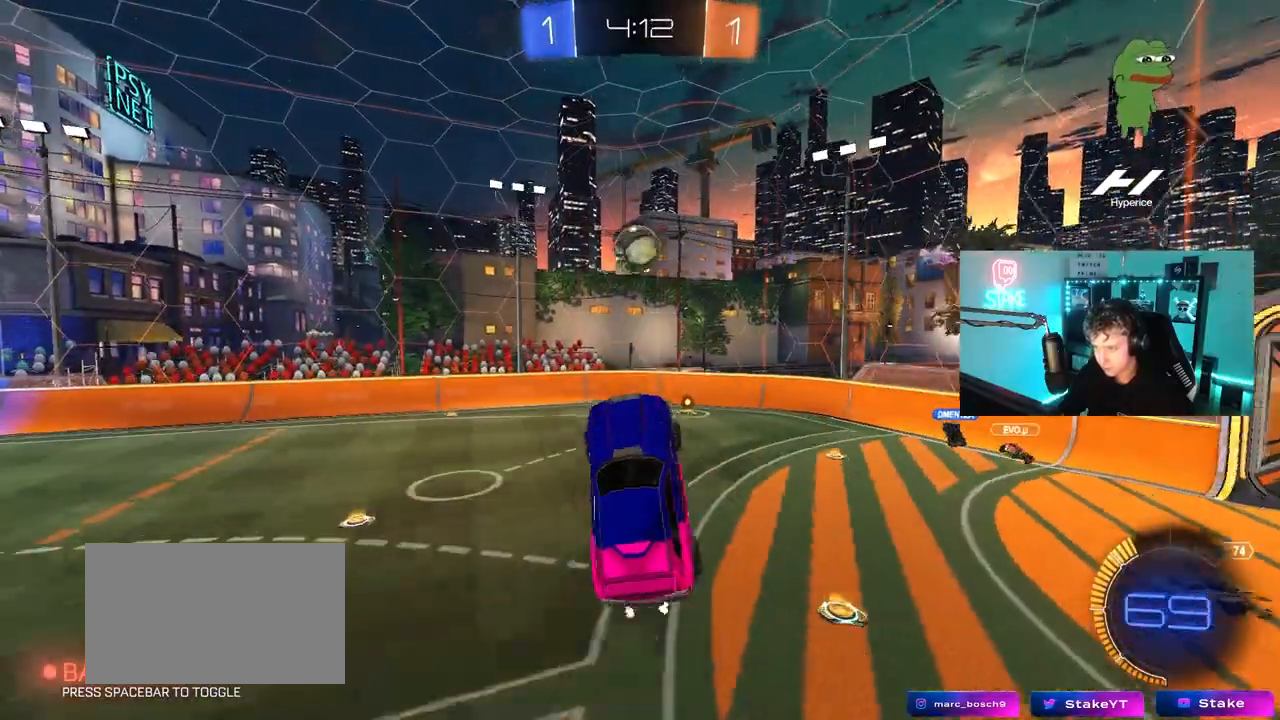
{"keys": [], "mouse": ["left"], "mouse_move": "right", "events": [[17, "a", "down"], [67, "mouse_left", "down"], [117, "s", "down"], [250, "mouse_left", "up"], [300, "mouse_left", "down"], [350, "a", "up"], [350, "s", "up"]]}
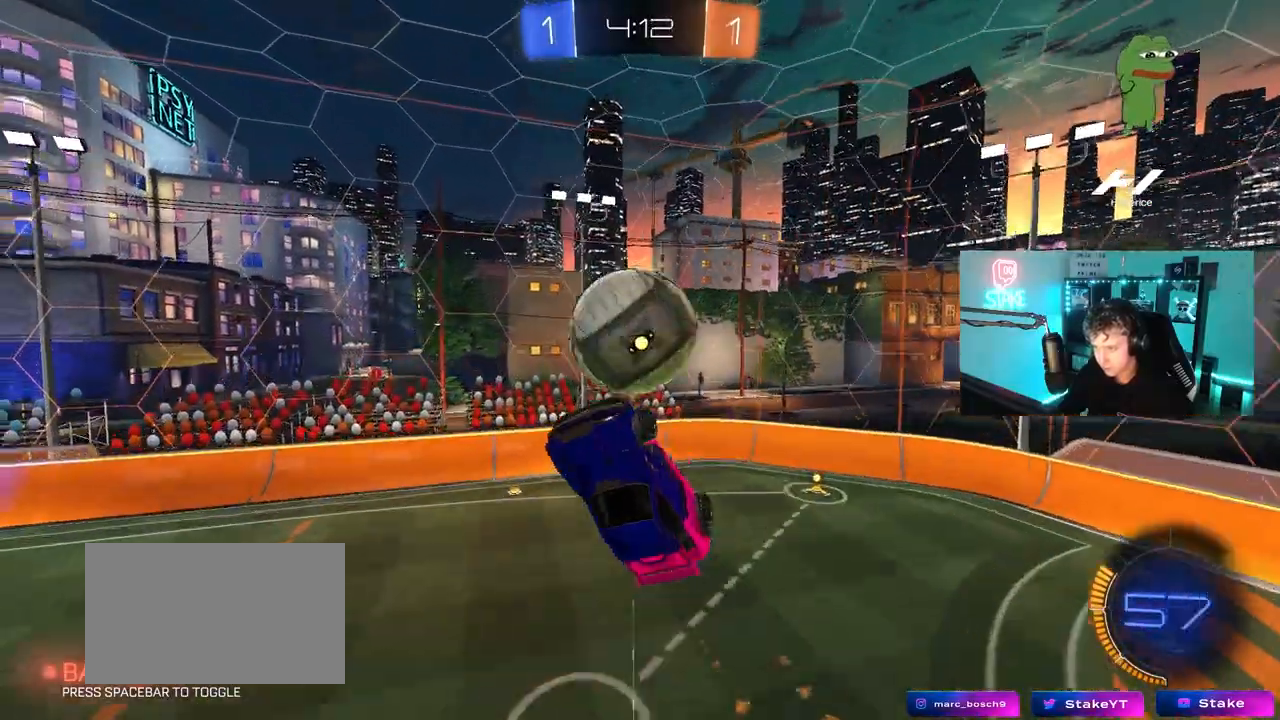
{"keys": ["a"], "mouse": [], "mouse_move": "still", "events": [[183, "mouse_left", "up"], [233, "d", "down"], [367, "d", "up"], [417, "a", "down"]]}
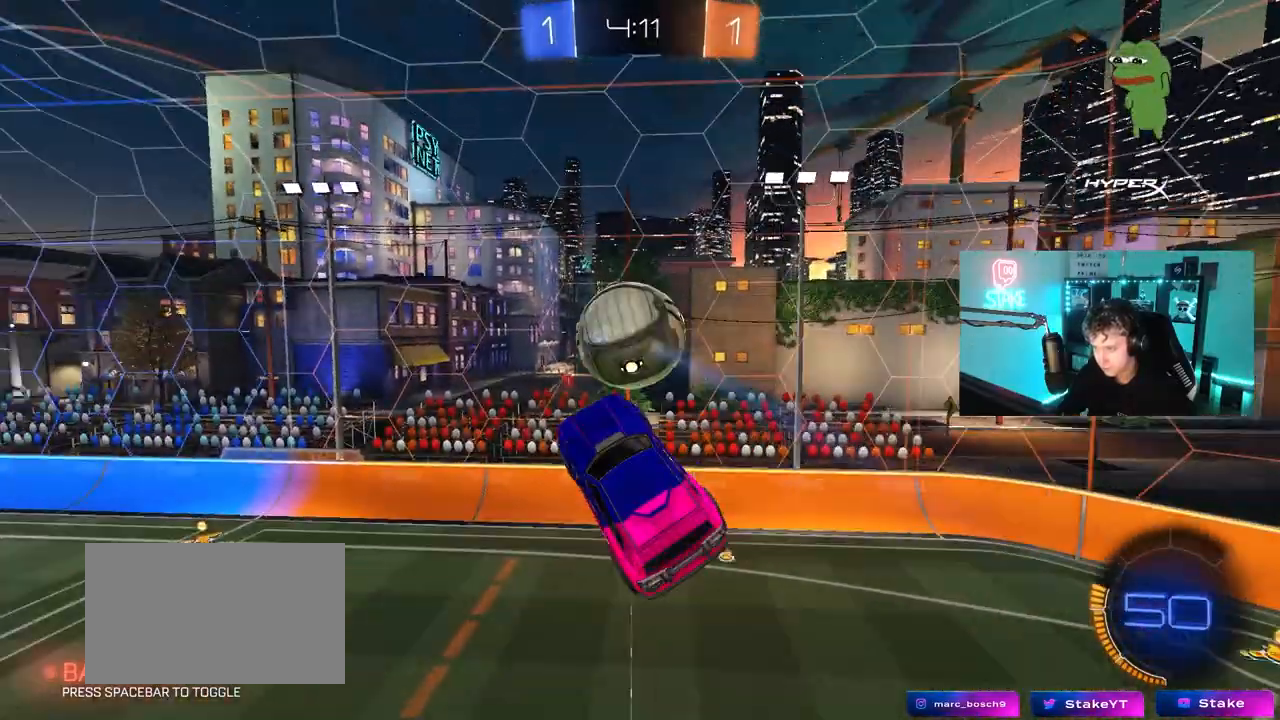
{"keys": ["a", "w"], "mouse": ["left"], "mouse_move": "still", "events": [[17, "a", "up"], [17, "d", "down"], [17, "mouse_left", "down"], [17, "s", "down"], [150, "s", "up"], [200, "d", "up"], [283, "shift", "down"], [333, "a", "down"], [333, "w", "down"], [483, "shift", "up"]]}
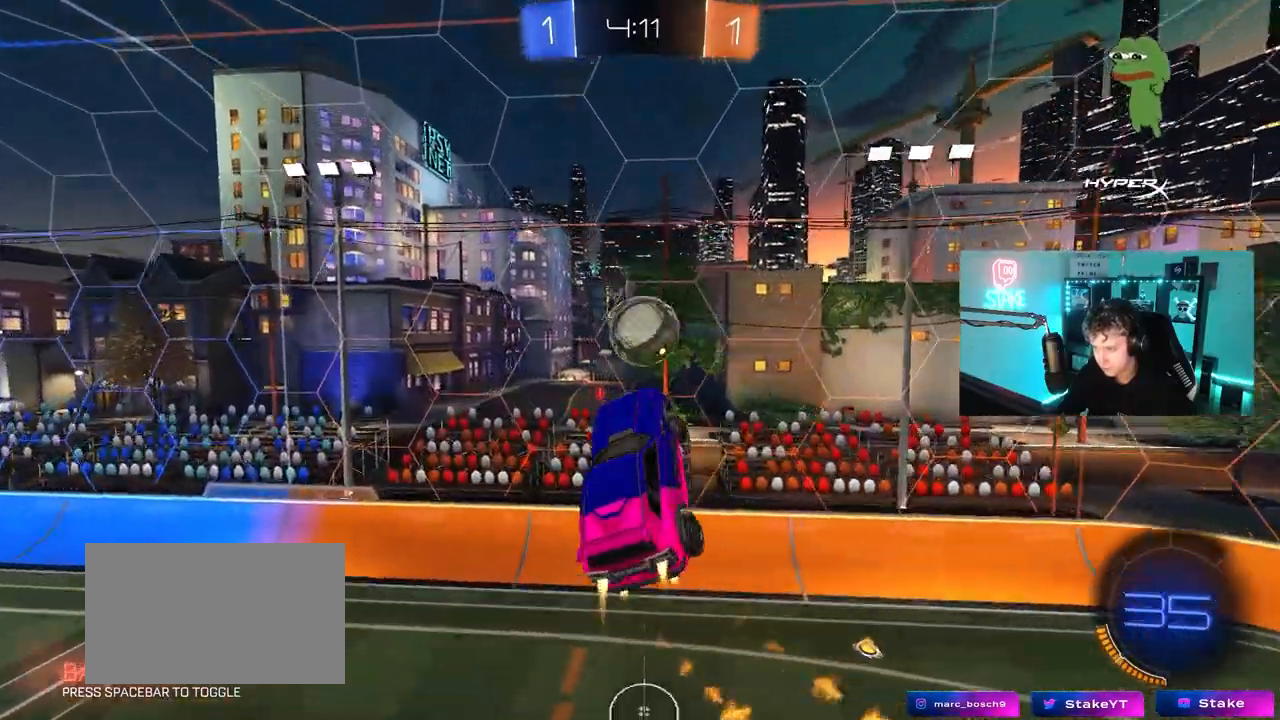
{"keys": ["a"], "mouse": [], "mouse_move": "still", "events": [[17, "mouse_left", "up"], [67, "w", "up"], [250, "shift", "down"], [450, "shift", "up"]]}
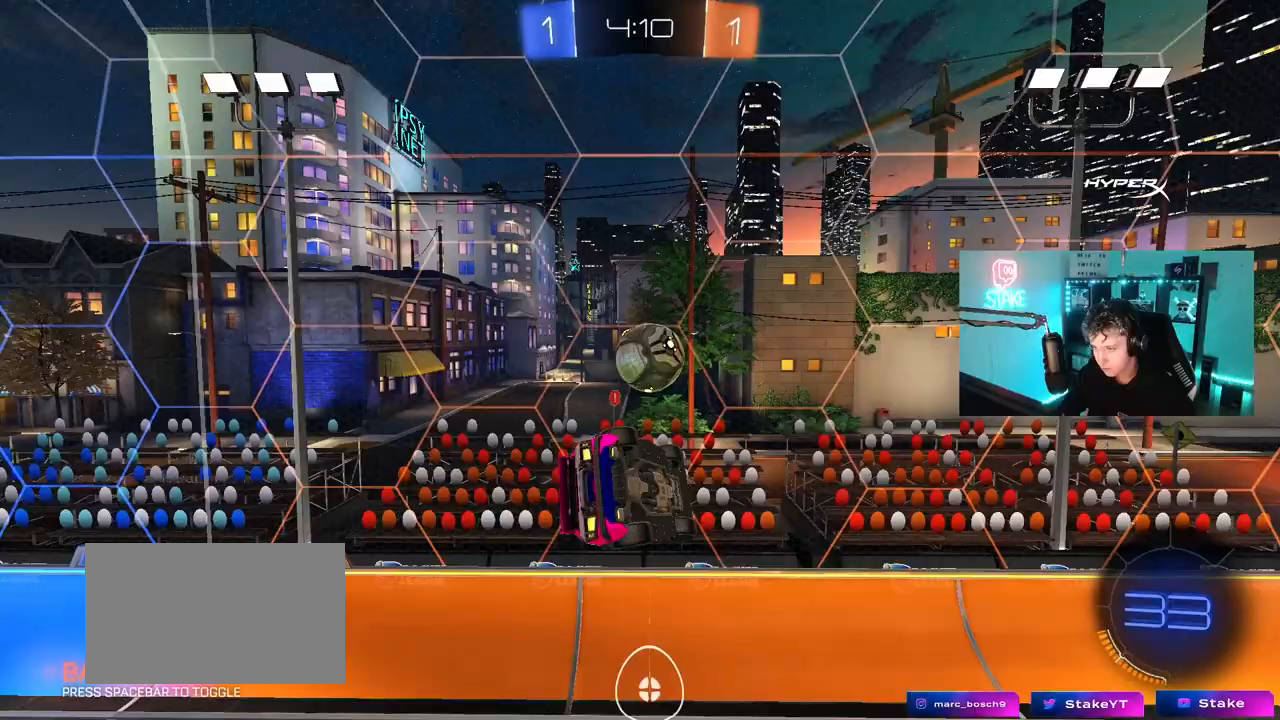
{"keys": ["d", "s", "shift"], "mouse": [], "mouse_move": "still", "events": [[33, "shift", "down"], [133, "shift", "up"], [233, "a", "up"], [267, "mouse_right", "down"], [267, "w", "down"], [417, "mouse_right", "up"], [417, "s", "down"], [417, "w", "up"], [467, "d", "down"], [500, "shift", "down"]]}
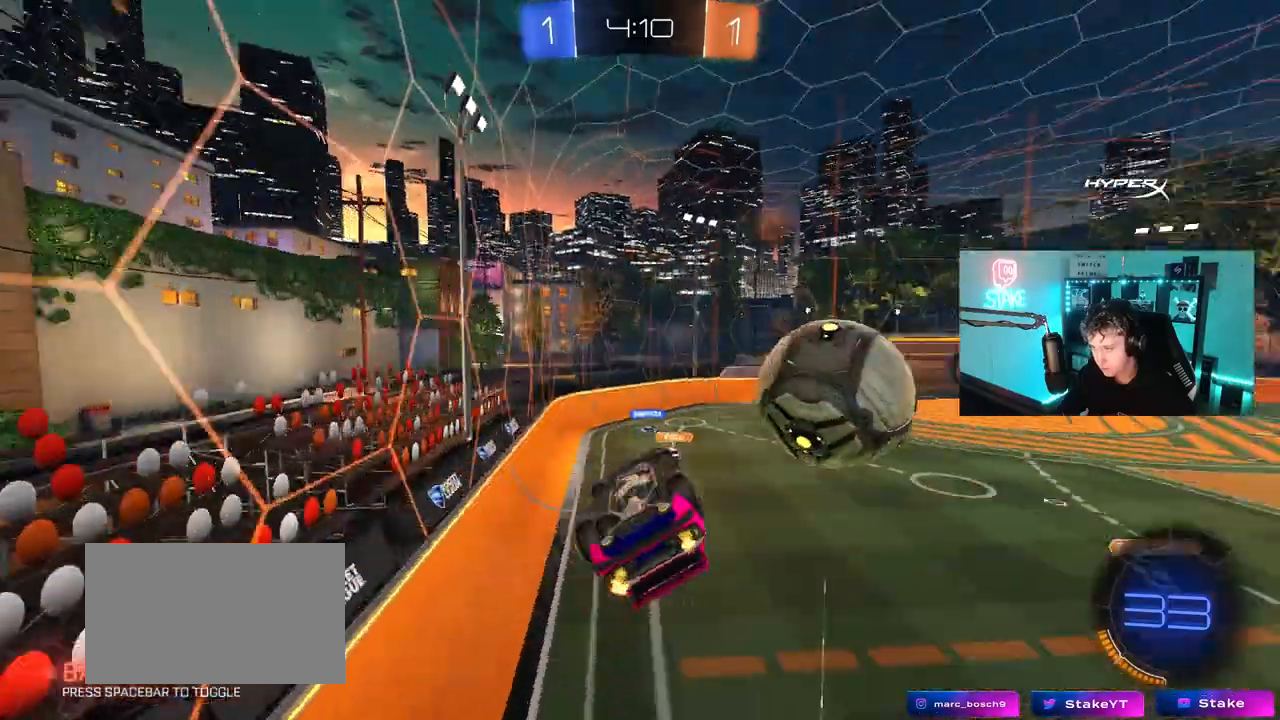
{"keys": ["shift"], "mouse": [], "mouse_move": "still", "events": [[150, "a", "down"], [150, "d", "up"], [333, "shift", "up"], [383, "a", "up"], [433, "a", "down"], [433, "shift", "down"], [483, "a", "up"], [483, "s", "up"]]}
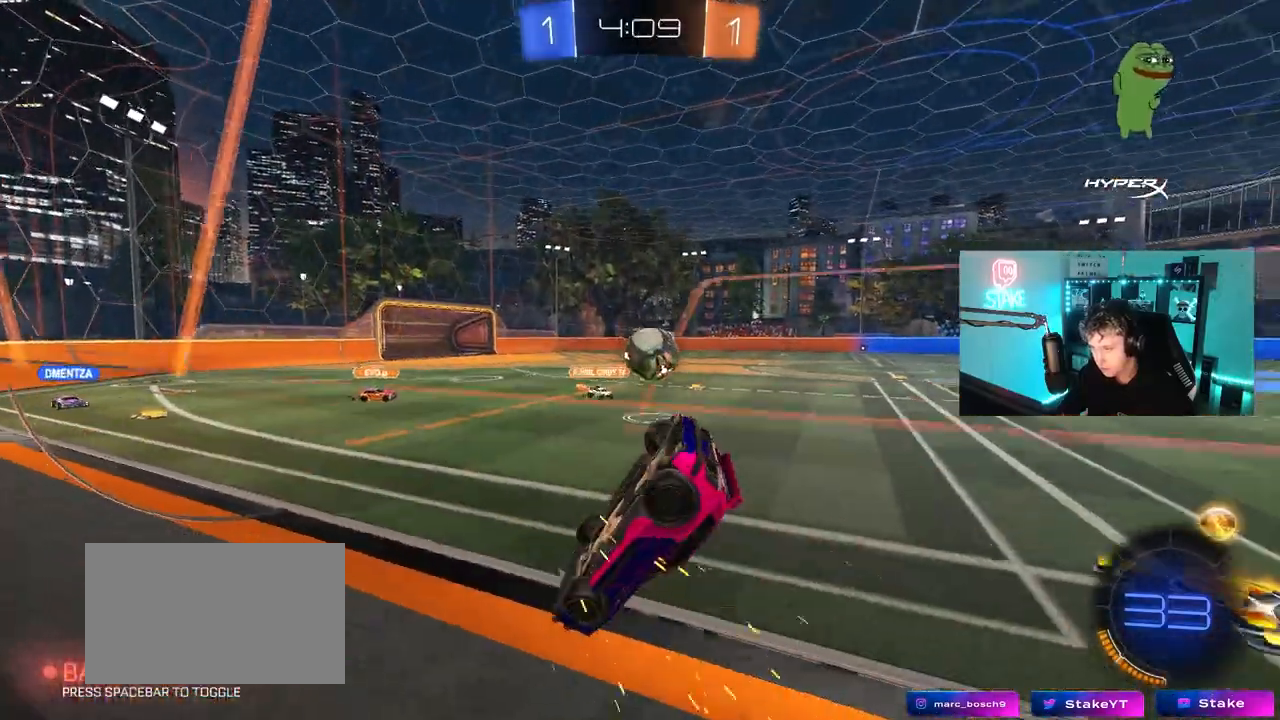
{"keys": ["d", "s"], "mouse": [], "mouse_move": "still", "events": [[17, "a", "down"], [17, "s", "down"], [117, "shift", "up"], [167, "shift", "down"], [300, "a", "up"], [300, "shift", "up"], [350, "d", "down"]]}
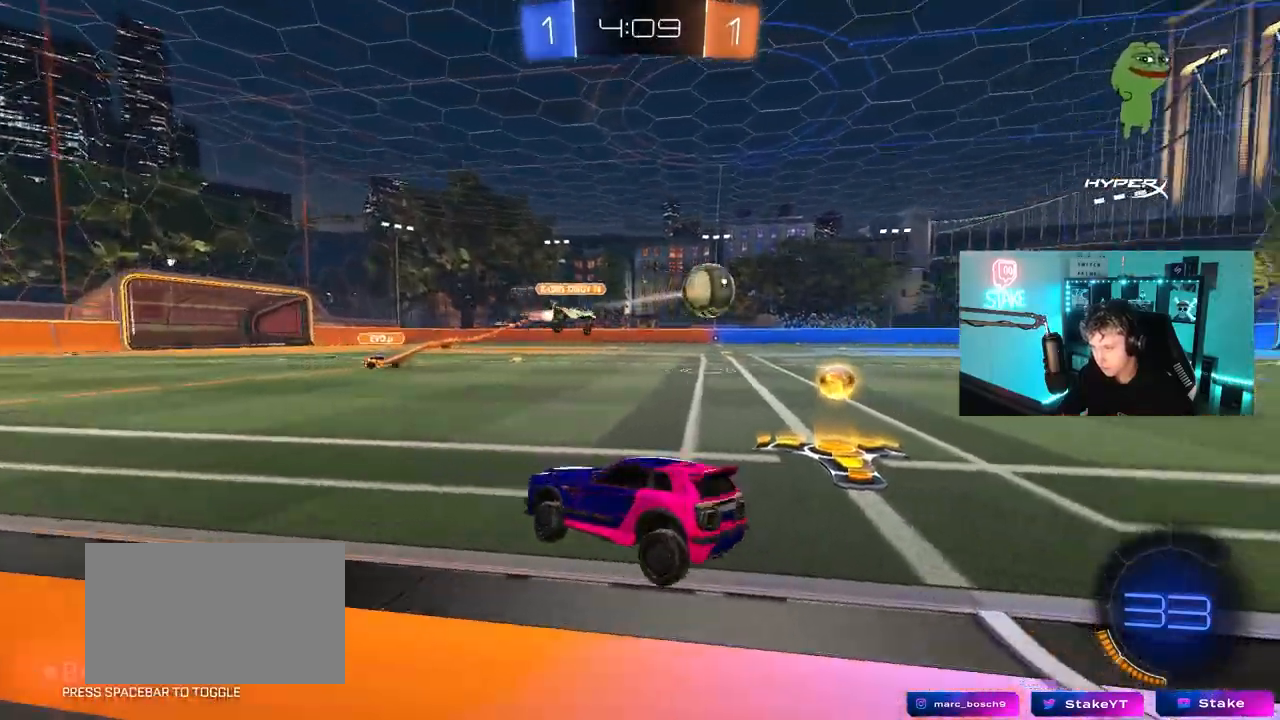
{"keys": ["d", "s"], "mouse": [], "mouse_move": "still", "events": [[133, "s", "up"], [417, "s", "down"]]}
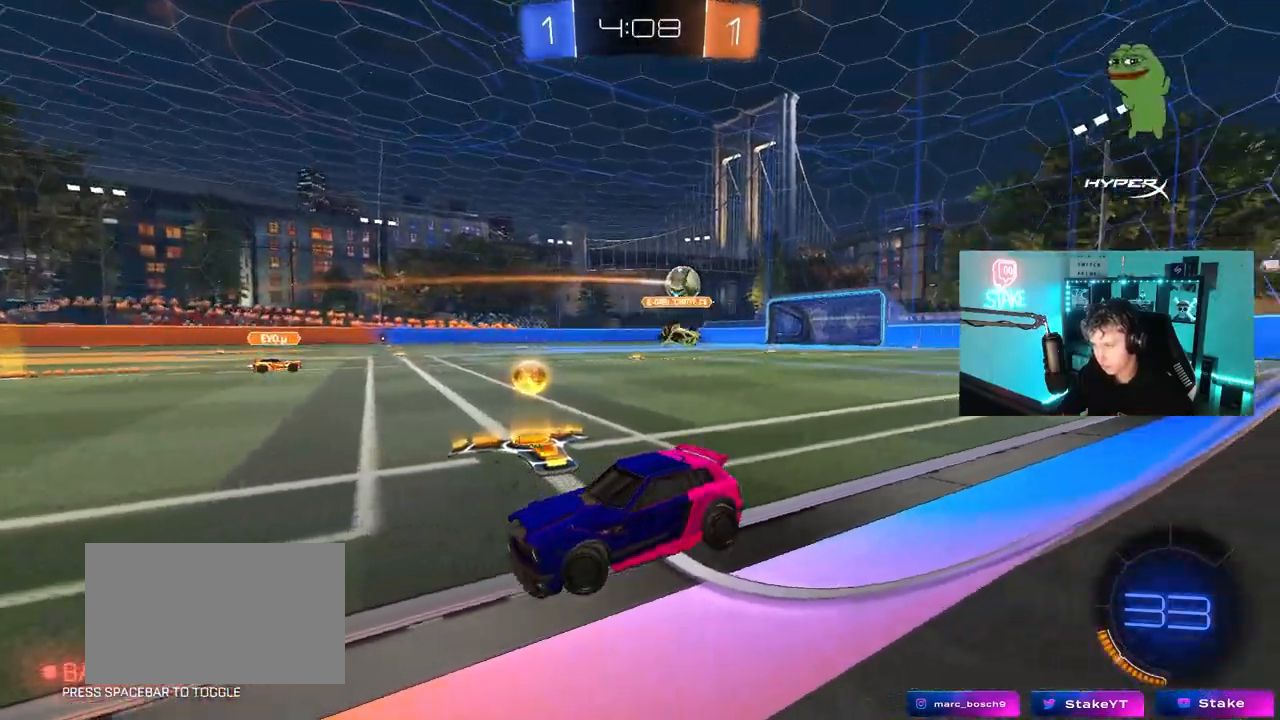
{"keys": ["s"], "mouse": ["right"], "mouse_move": "down-left", "events": [[383, "d", "up"], [433, "mouse_right", "down"]]}
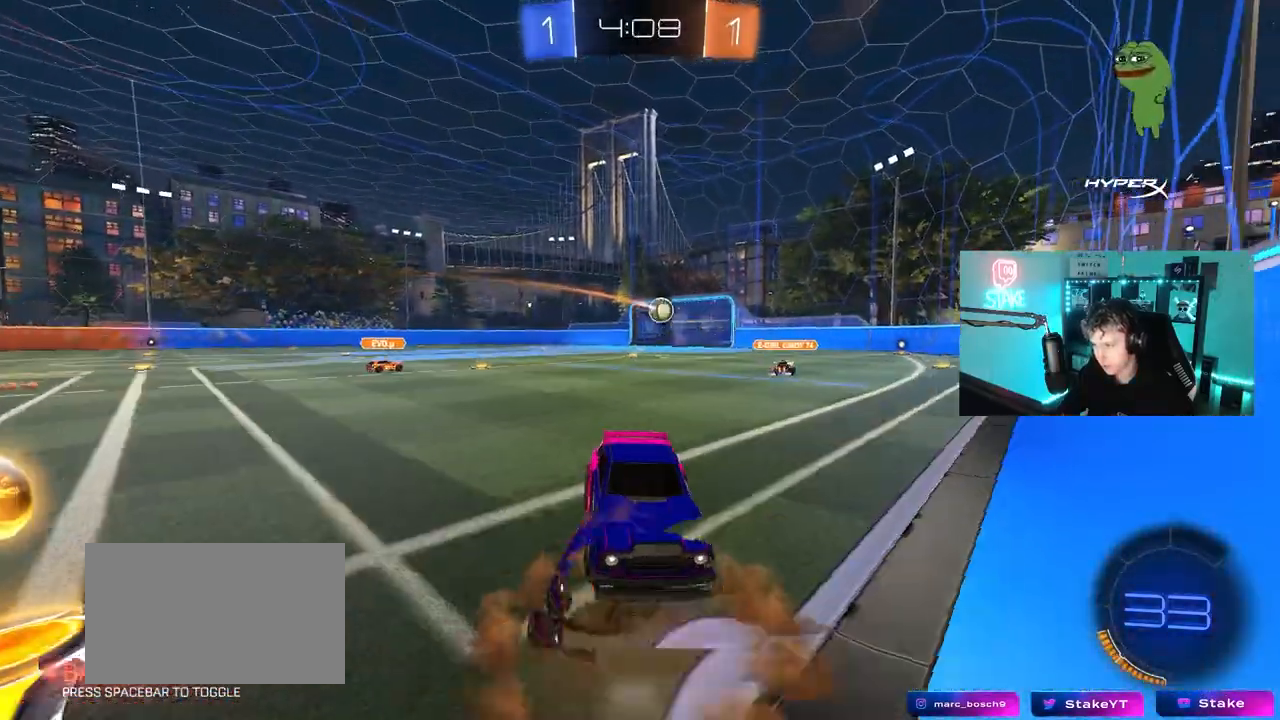
{"keys": ["a", "shift", "w"], "mouse": ["left"], "mouse_move": "still", "events": [[17, "mouse_right", "up"], [67, "mouse_right", "down"], [217, "d", "down"], [250, "mouse_right", "up"], [300, "mouse_left", "down"], [300, "s", "up"], [400, "a", "down"], [400, "d", "up"], [400, "shift", "down"], [400, "w", "down"]]}